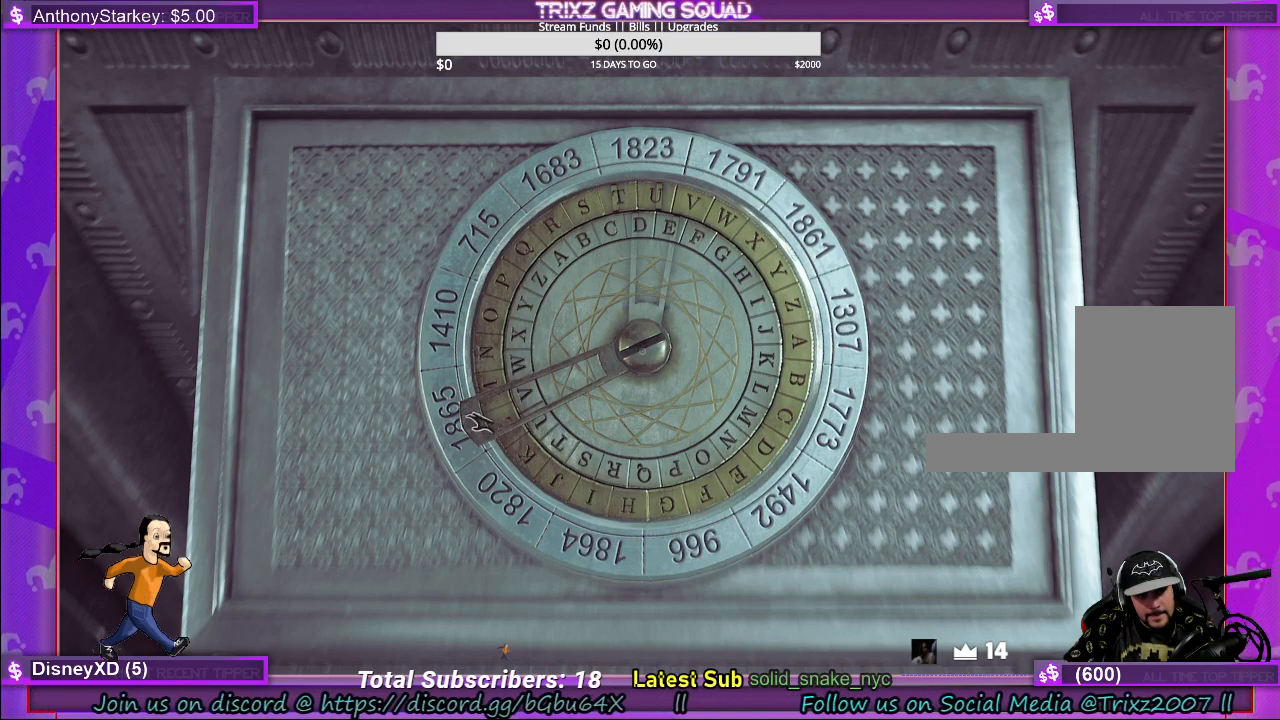
Gameplay with keyboard and mouse; each line is a JSON object with the keys and mouse buttons held at the frame after it. "events" lists presses ("down") and releases ("up") of "a", "ctrl", "d", "e", "f", "q", "r", "s", "shift", "space", "tab", "w", "mouse_left", "mouse_wheel" and "mouse_right" between this image and that frame as [ms after this image, input, new state], when the widget could be followed in between. "mouse_left", "mouse_wheel", "mouse_right" = the "left", "wheel", "right" buttons of the "mouse" list. No other keys are recorded. "wheel" means that the mouse wheel is clicked or scrolled. Mouse movement is not recorded.
{"keys": [], "mouse": ["left"], "events": [[84, "mouse_left", "down"]]}
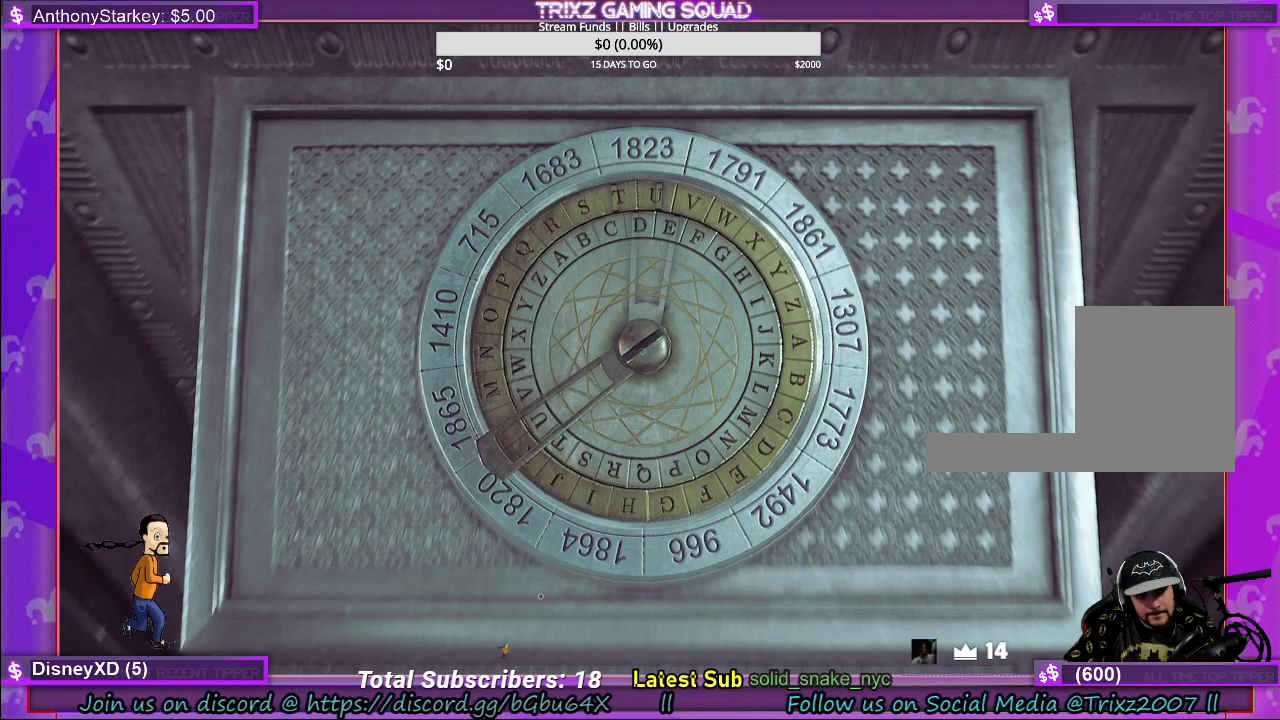
{"keys": [], "mouse": ["left"], "events": []}
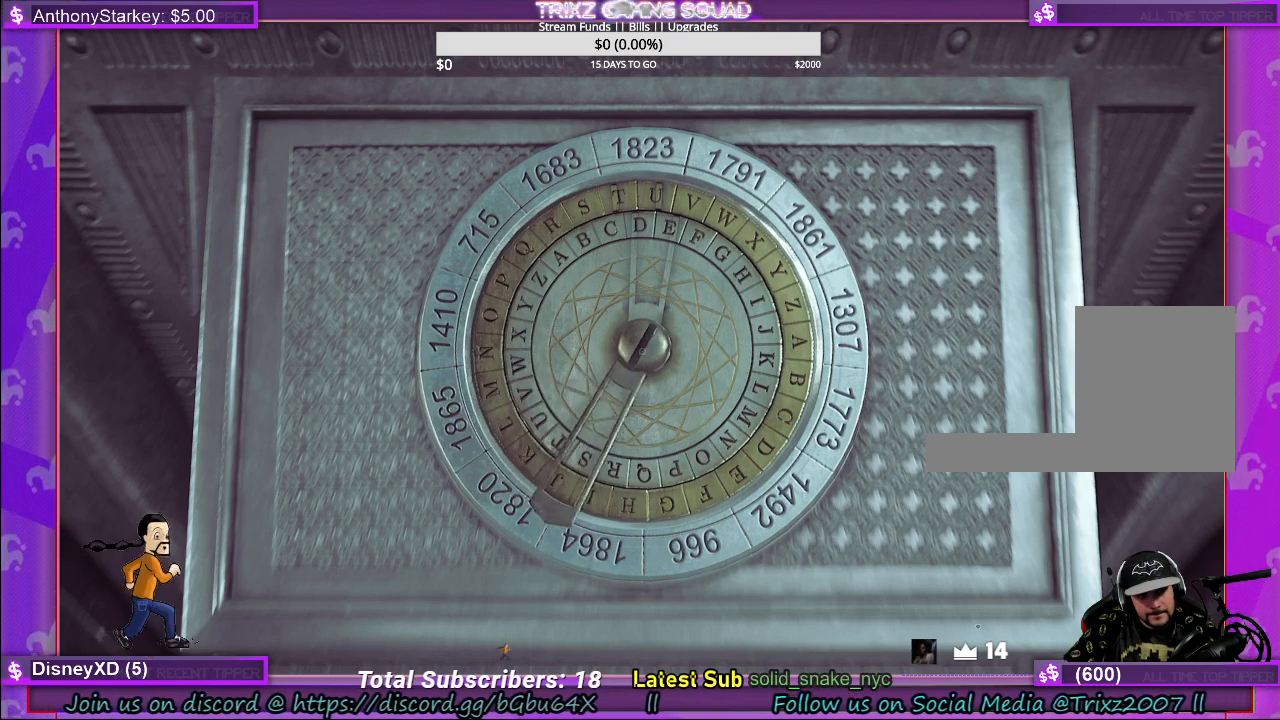
{"keys": [], "mouse": ["left"], "events": []}
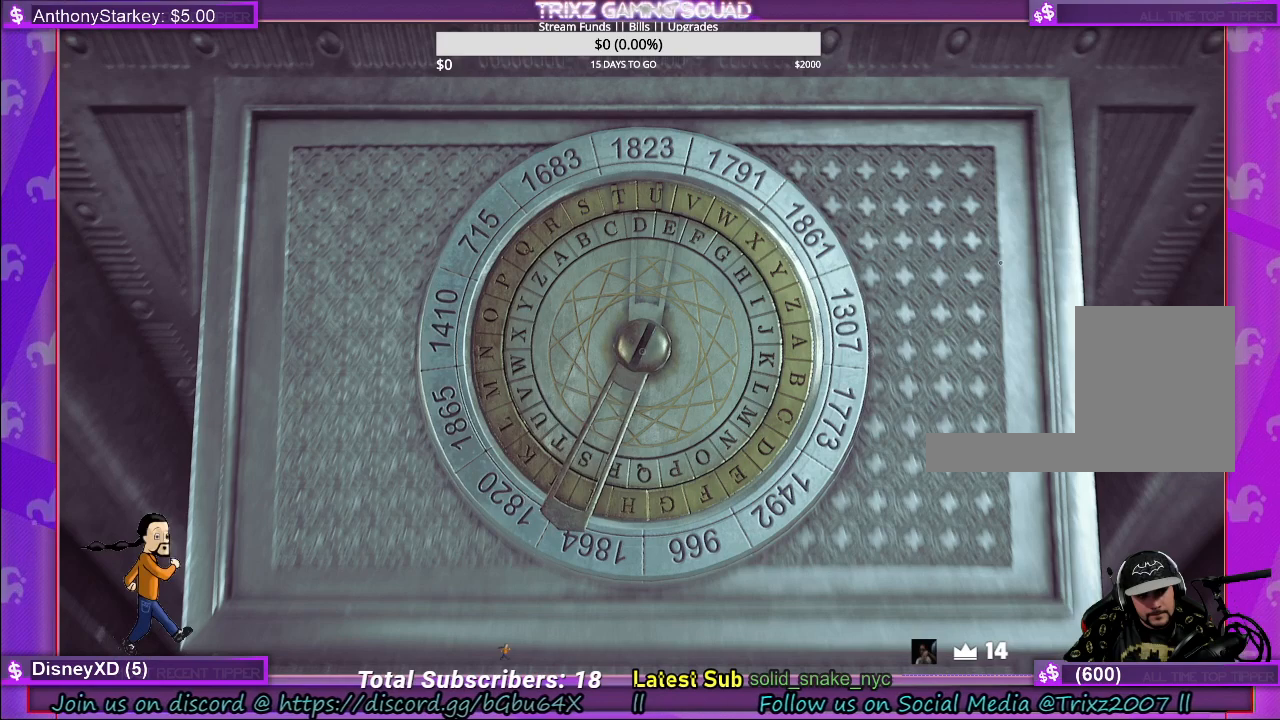
{"keys": [], "mouse": ["left"], "events": []}
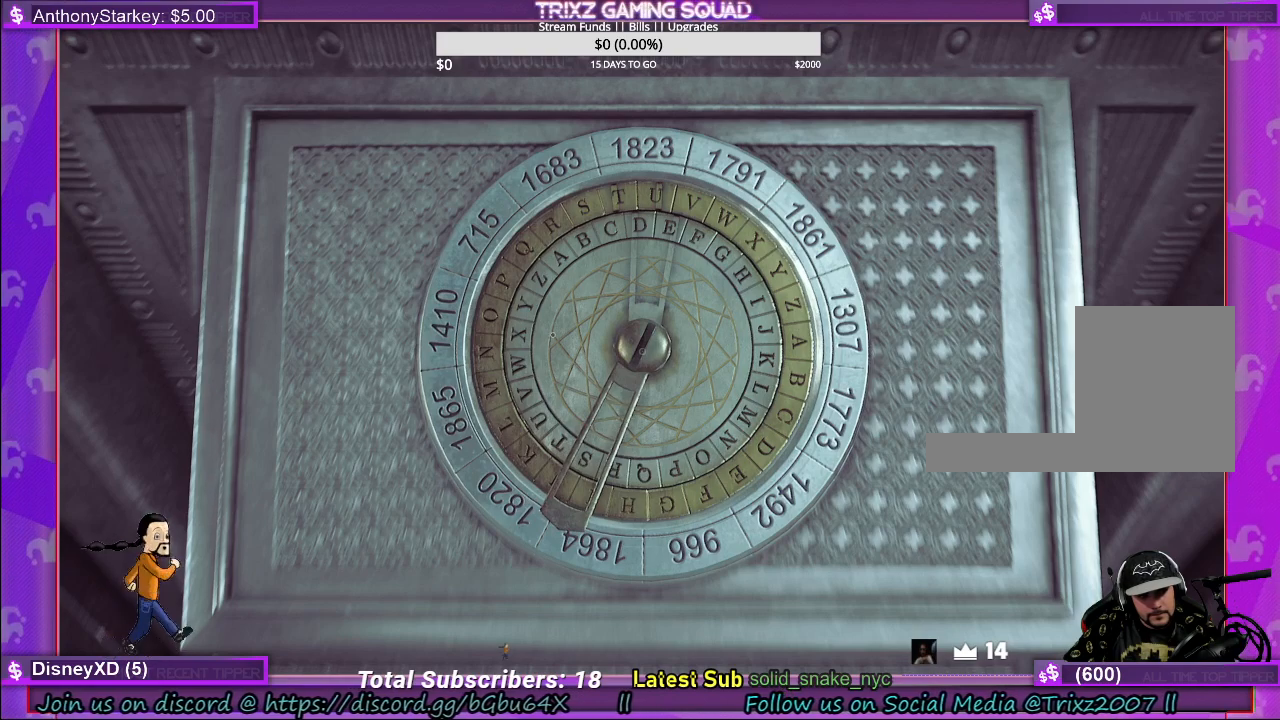
{"keys": [], "mouse": [], "events": [[484, "mouse_left", "up"]]}
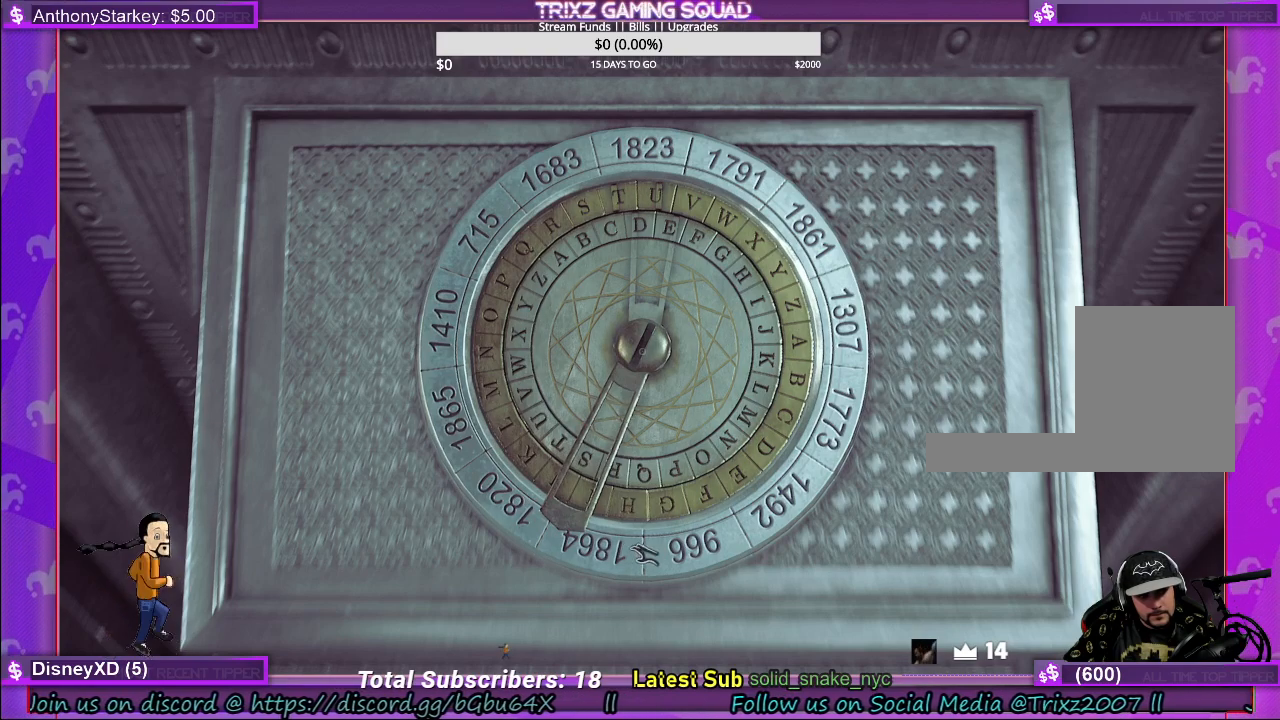
{"keys": [], "mouse": ["left"], "events": [[417, "mouse_left", "down"]]}
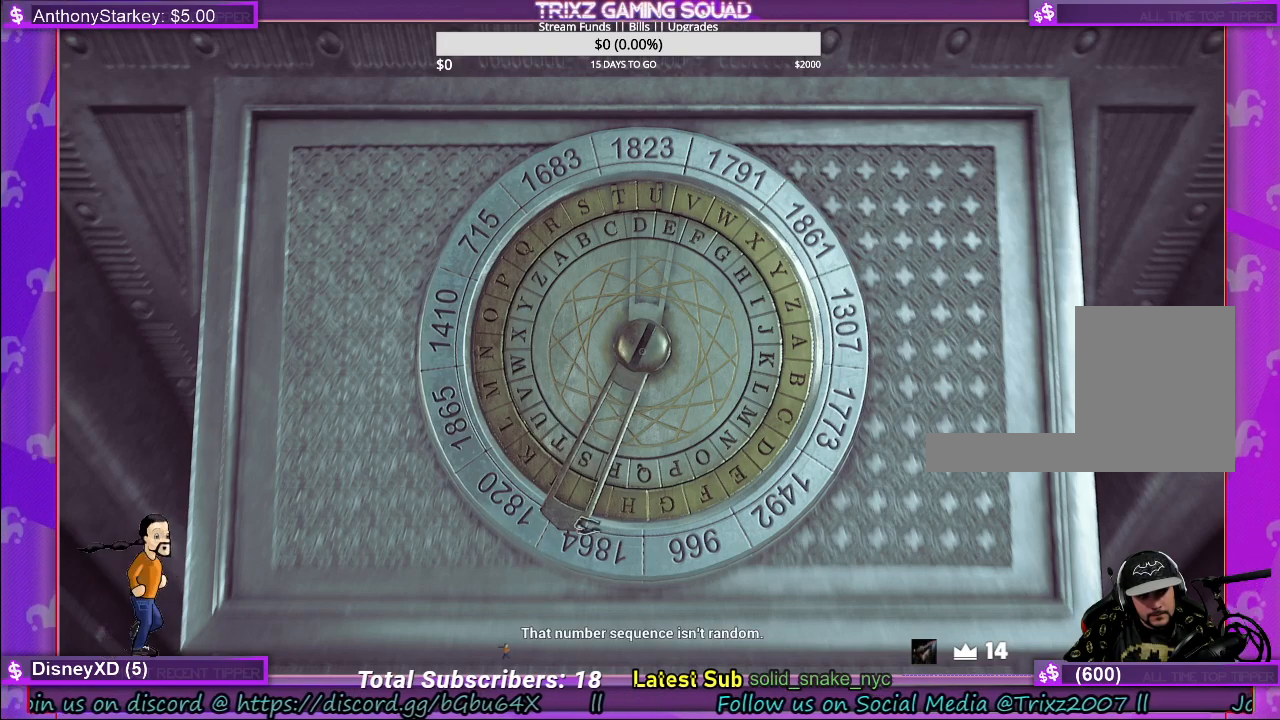
{"keys": [], "mouse": ["left"], "events": []}
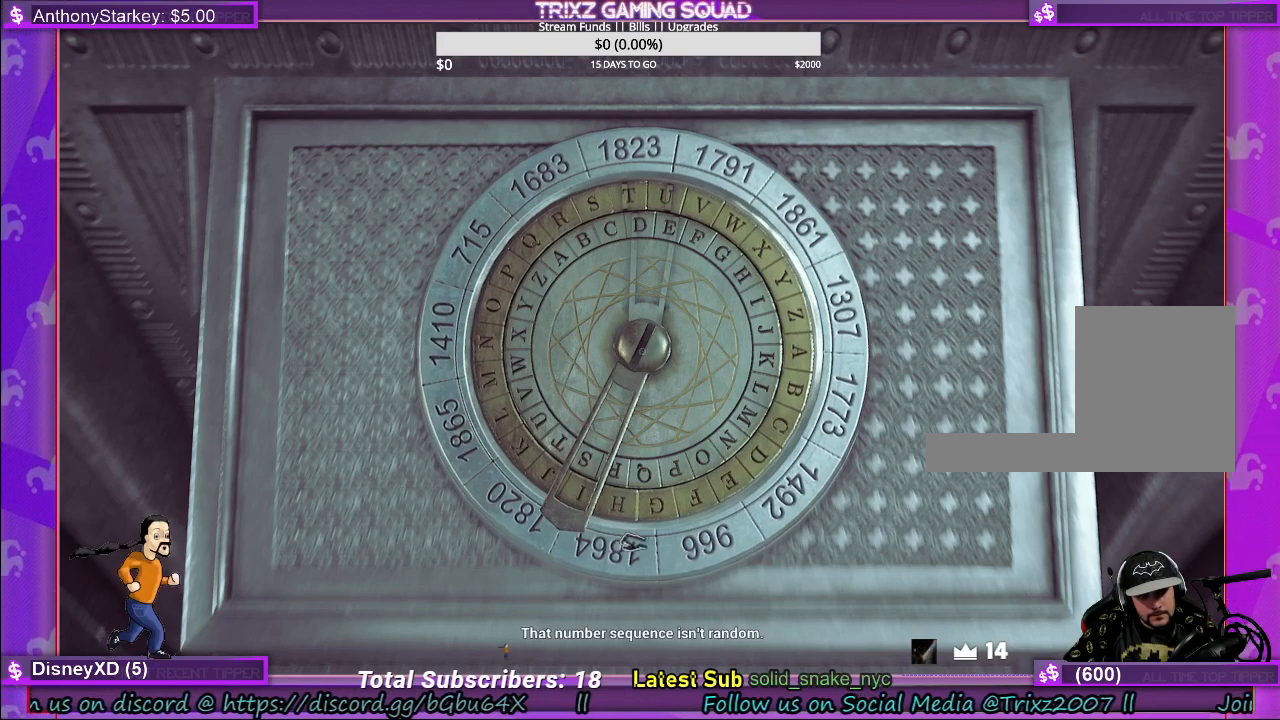
{"keys": [], "mouse": [], "events": [[400, "mouse_left", "up"]]}
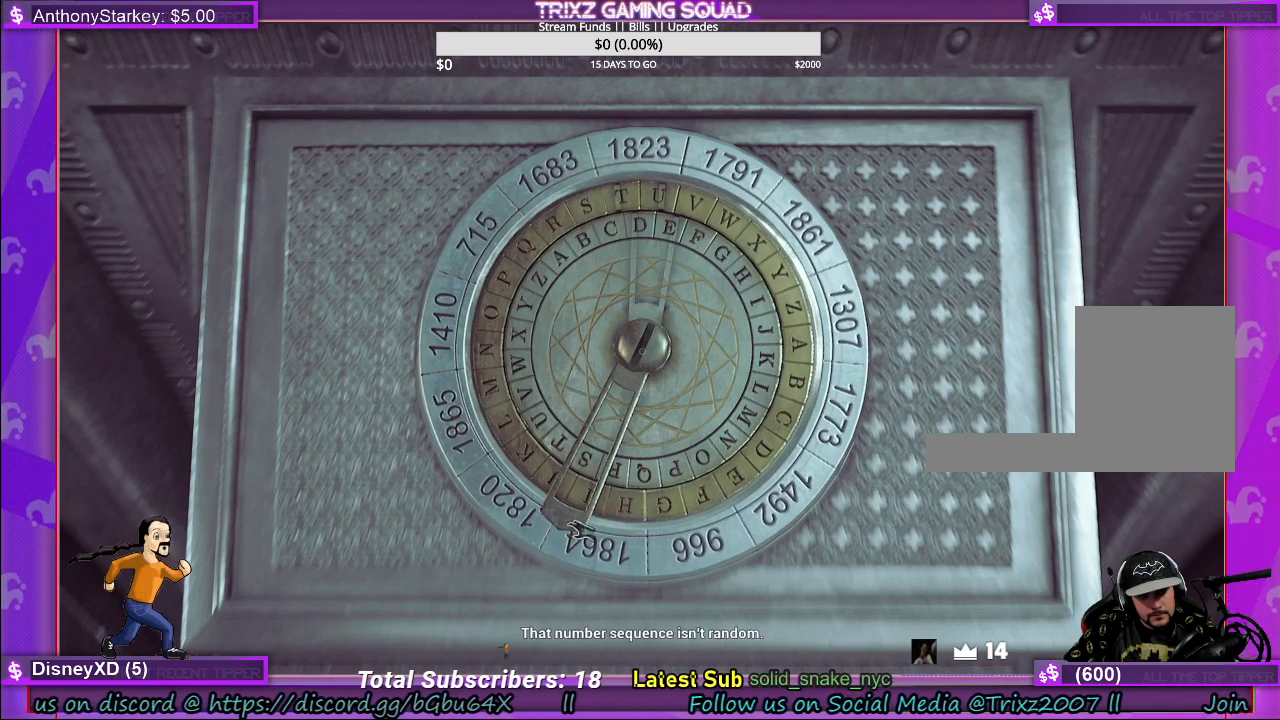
{"keys": [], "mouse": ["left"], "events": [[100, "mouse_left", "down"]]}
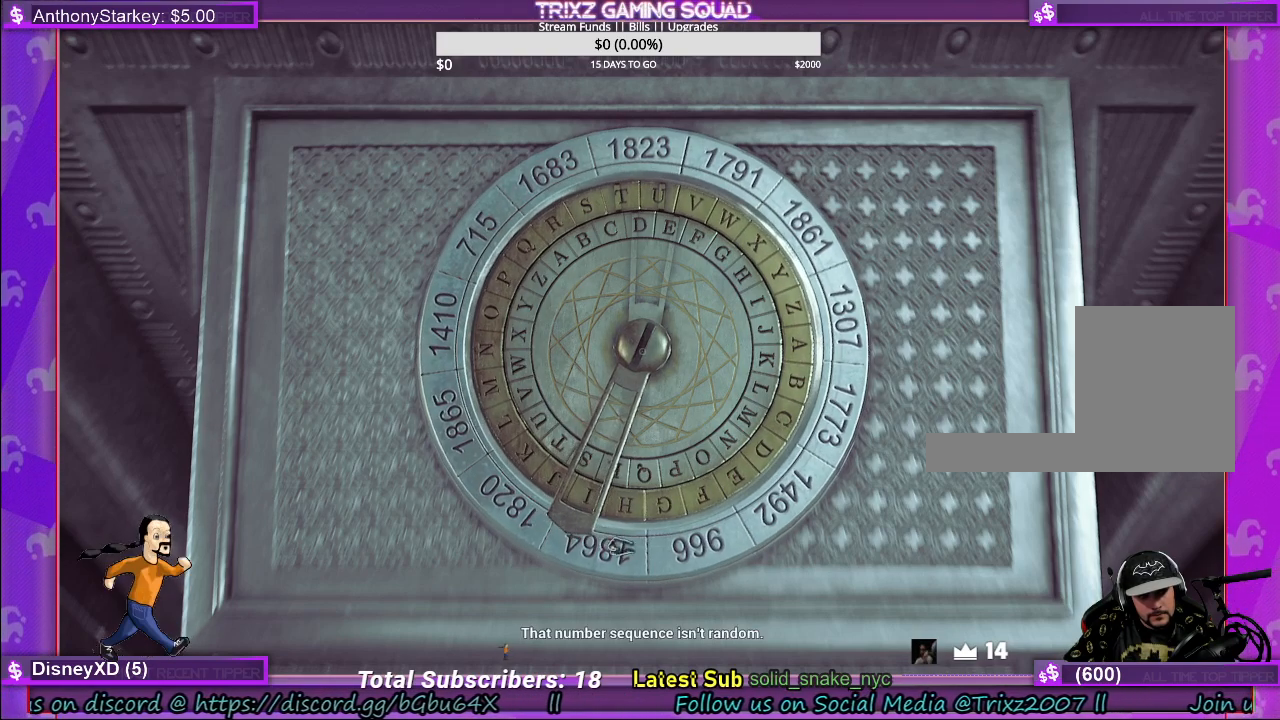
{"keys": [], "mouse": ["left"], "events": []}
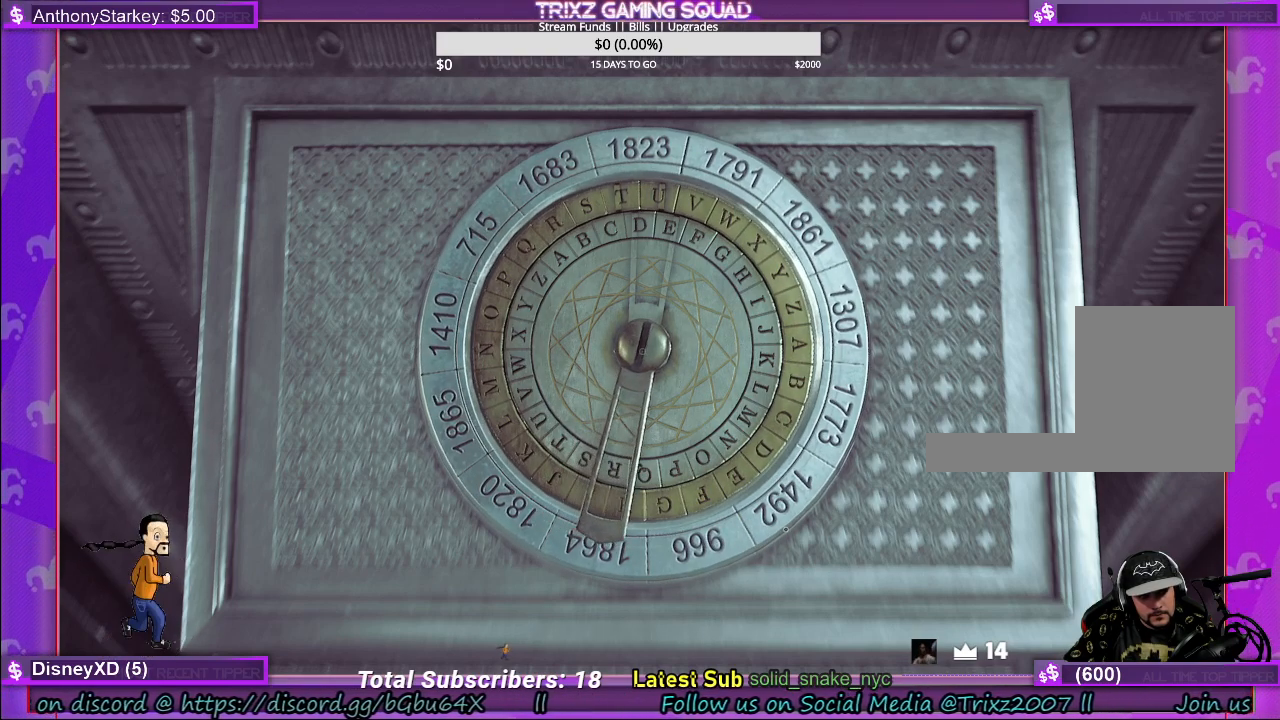
{"keys": [], "mouse": [], "events": [[417, "mouse_left", "up"]]}